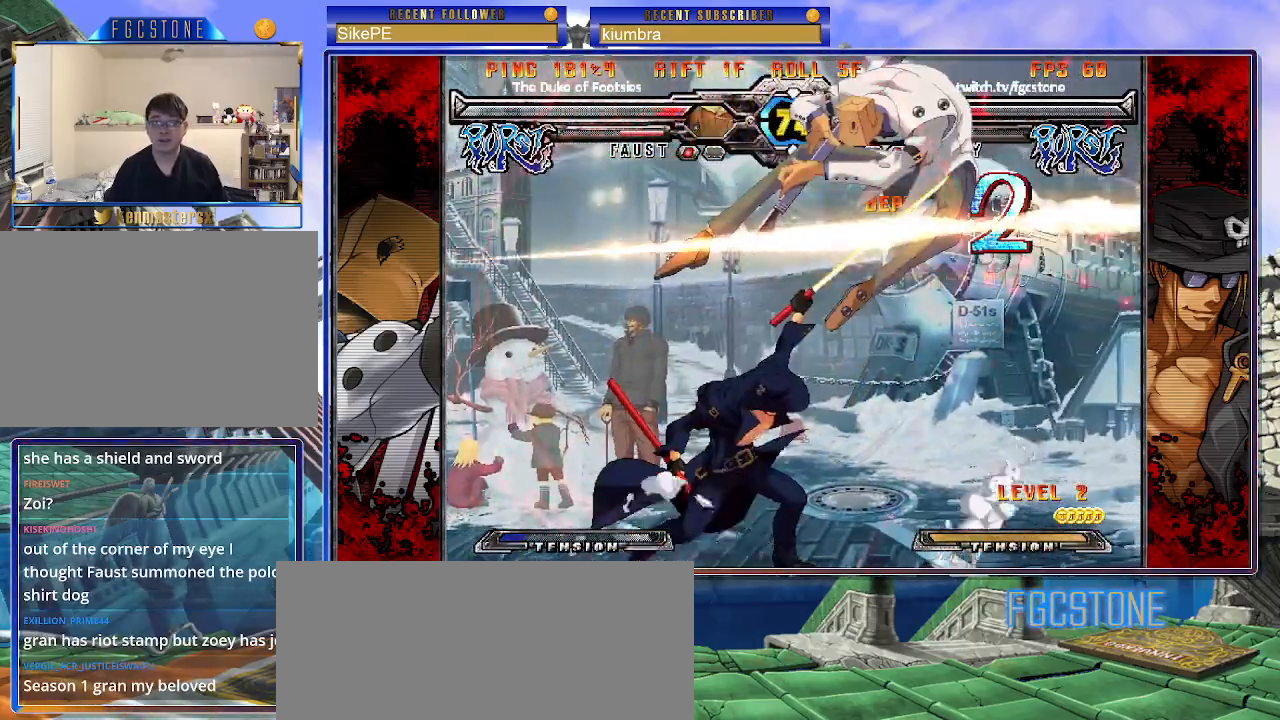
Gameplay with a controller (arcade stick); each line is a JSON object with the inputs held at the frame after it. "events" lists button and stick changes between this image and that frame as [ms after this image, input, new state], when the widget could be followed in between. Not read: L3 R3.
{"buttons": [], "left_stick": "center", "events": [[17, "P", "up"]]}
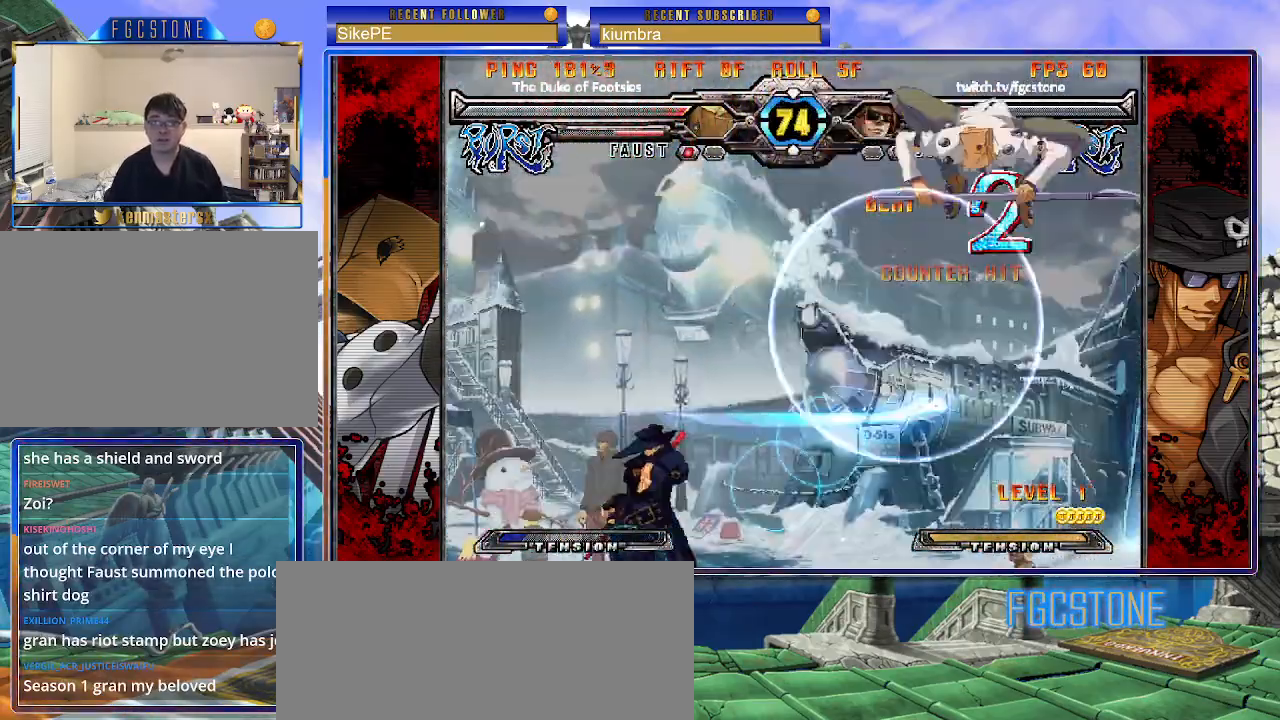
{"buttons": [], "left_stick": "left", "events": [[17, "left_stick", "right"], [100, "left_stick", "center"], [150, "left_stick", "right"], [217, "left_stick", "up-right"], [400, "left_stick", "center"], [450, "left_stick", "left"]]}
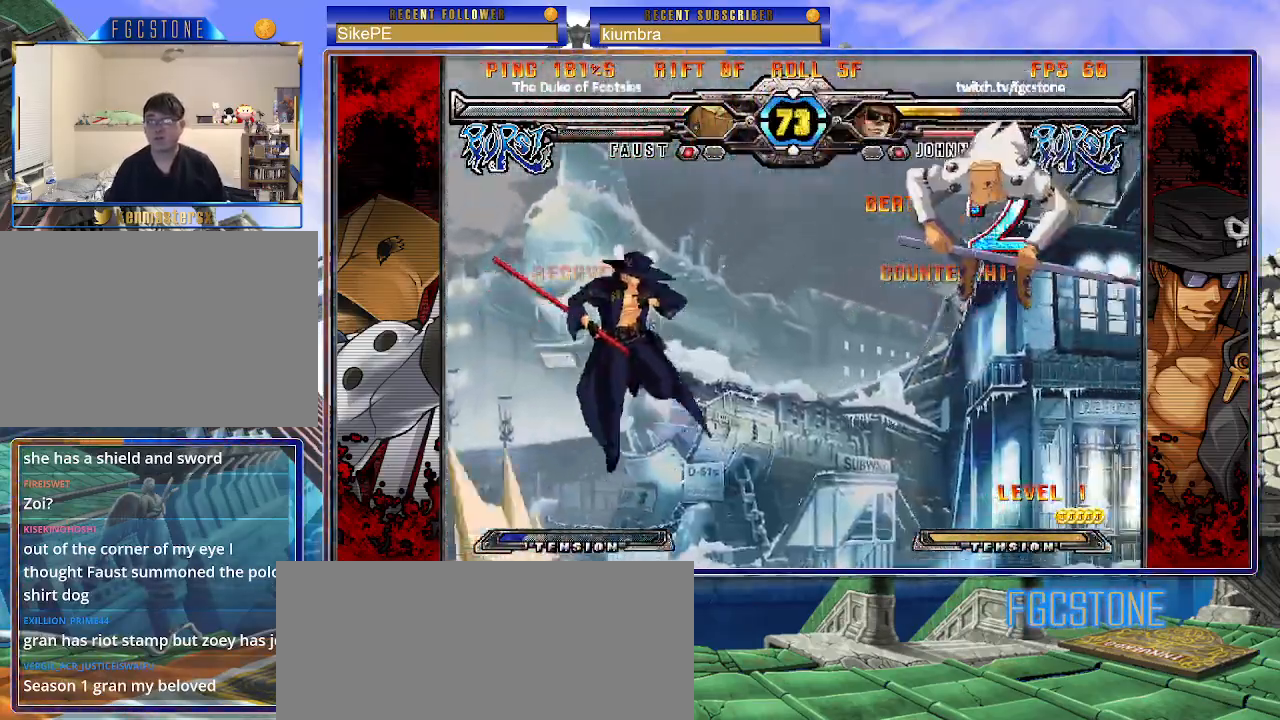
{"buttons": [], "left_stick": "up-left", "events": [[367, "left_stick", "up-left"]]}
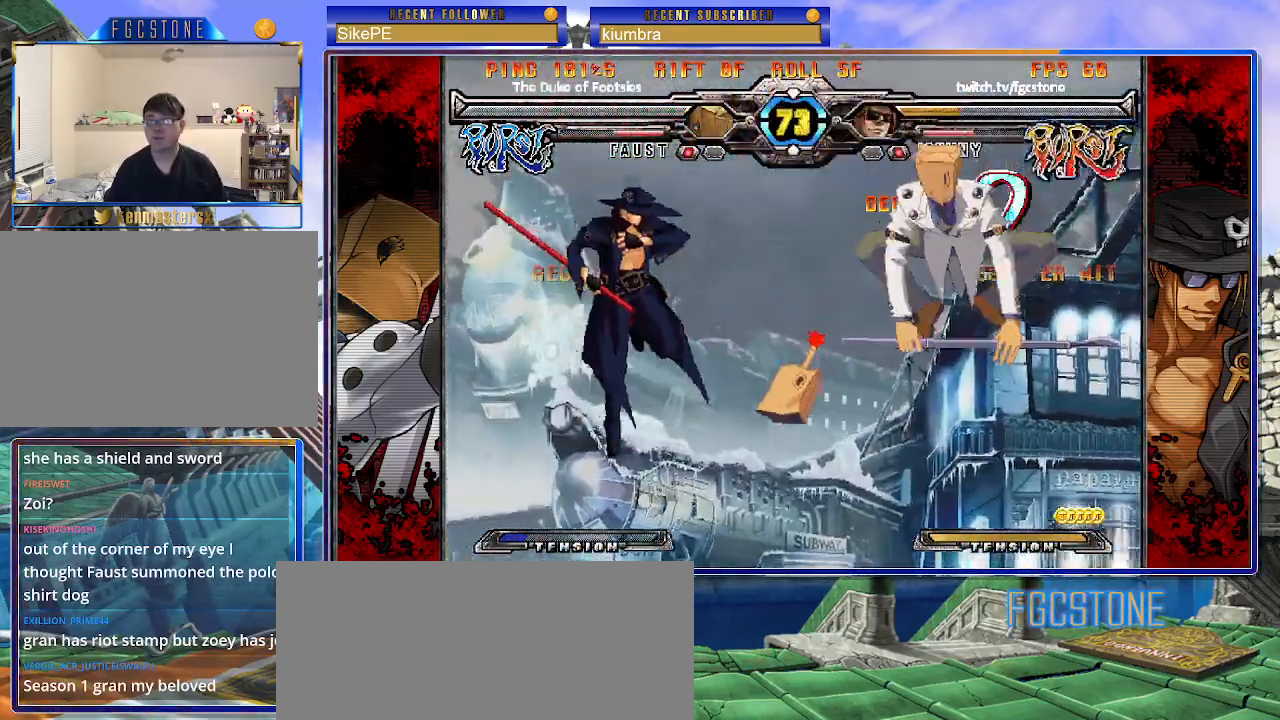
{"buttons": [], "left_stick": "left", "events": [[233, "left_stick", "left"]]}
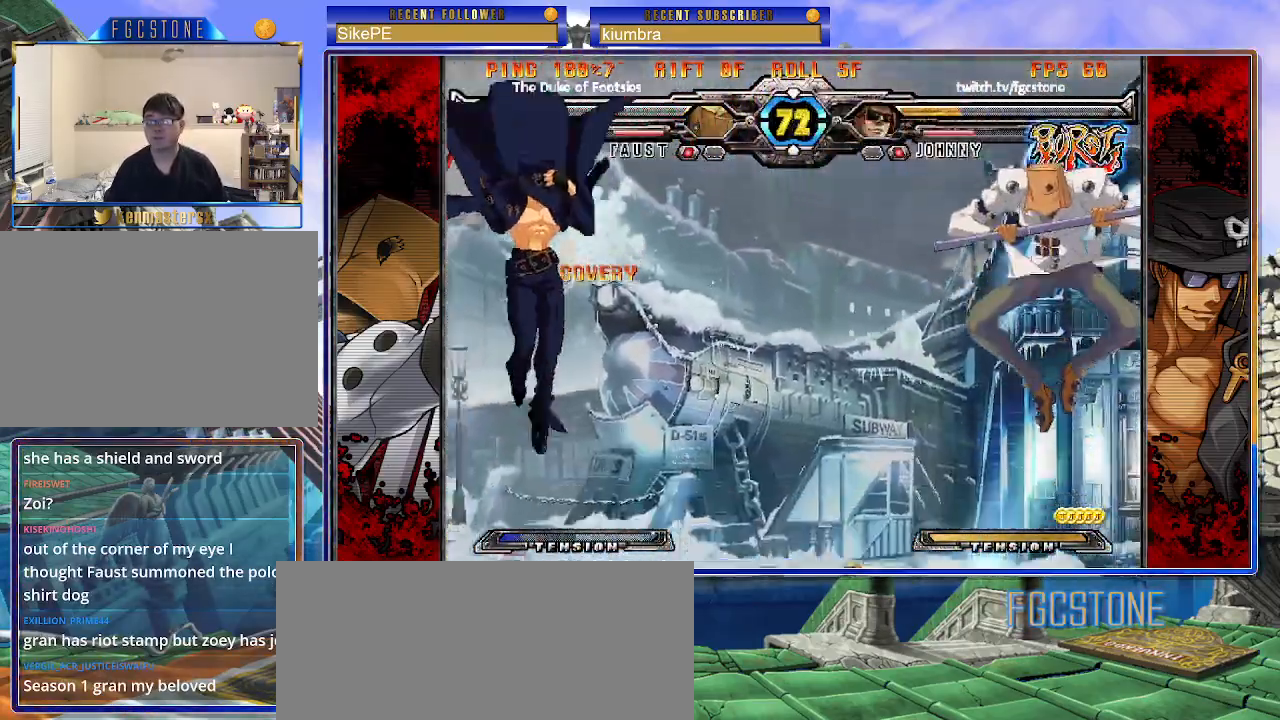
{"buttons": [], "left_stick": "left", "events": [[50, "left_stick", "center"], [117, "left_stick", "right"], [200, "left_stick", "center"], [250, "left_stick", "right"], [300, "left_stick", "up-right"], [500, "left_stick", "left"]]}
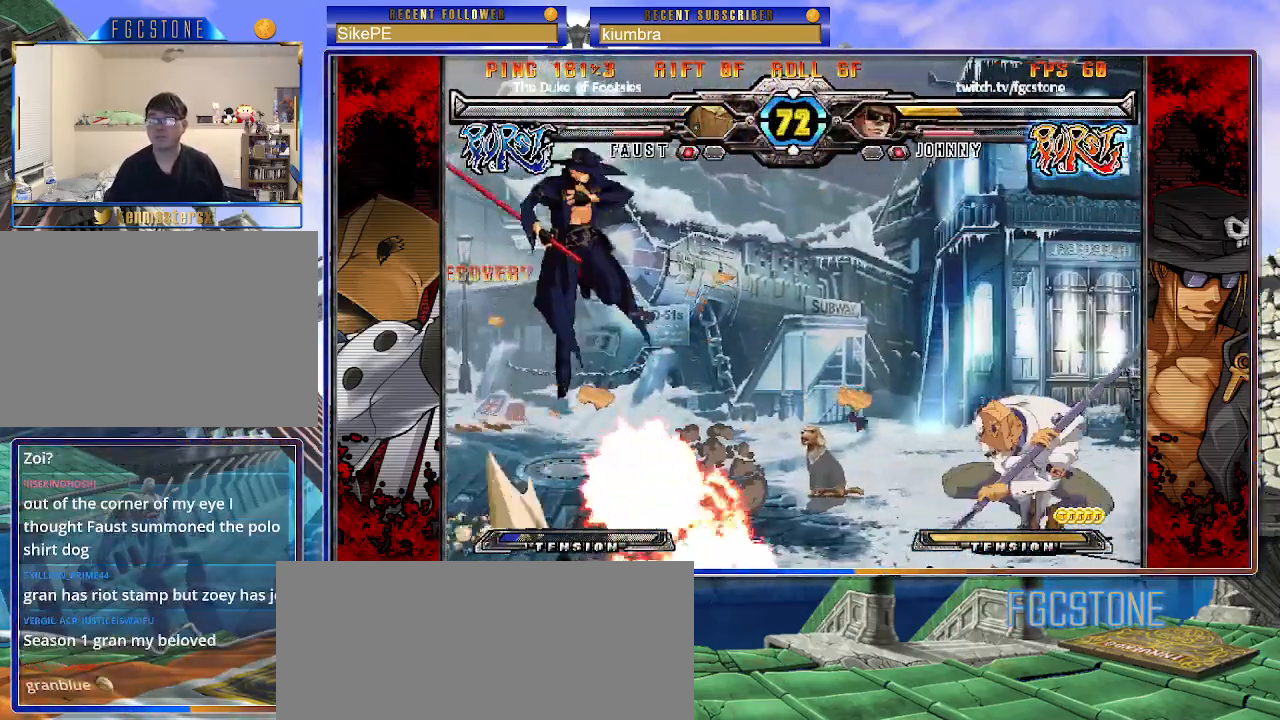
{"buttons": [], "left_stick": "down", "events": [[450, "left_stick", "down"]]}
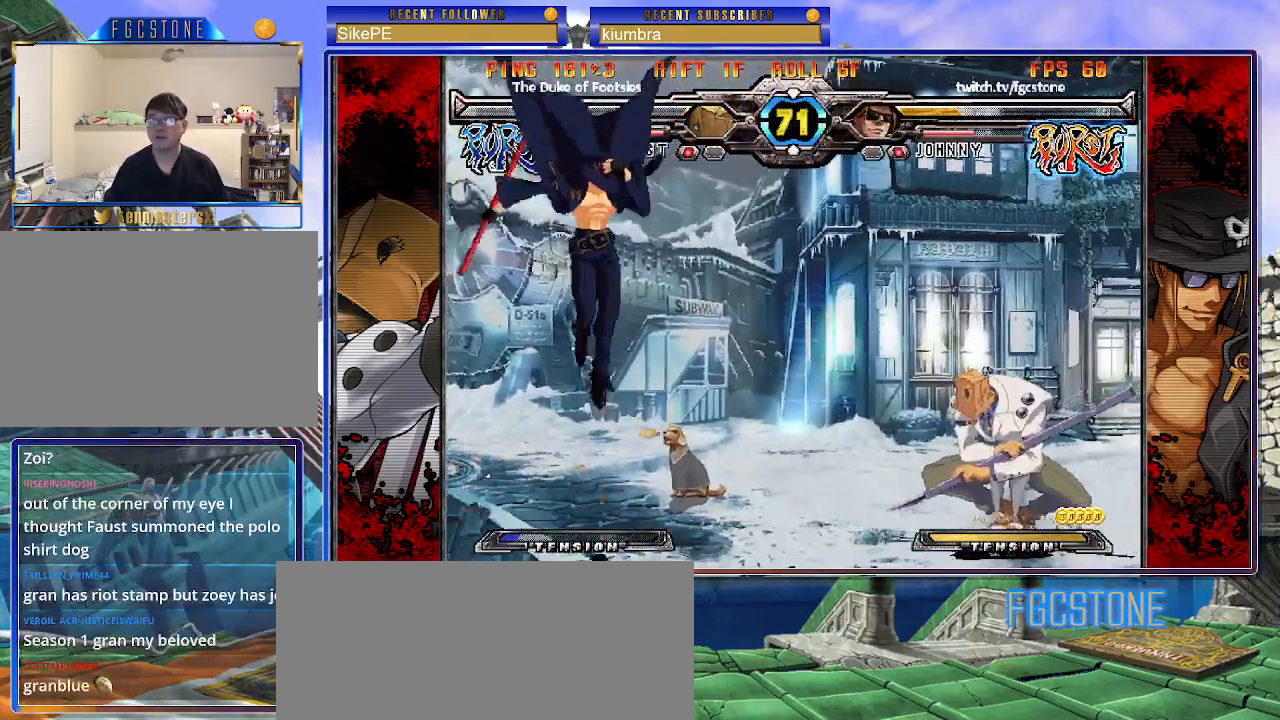
{"buttons": [], "left_stick": "center", "events": [[33, "left_stick", "right"], [100, "HS", "down"], [133, "left_stick", "center"], [167, "HS", "up"]]}
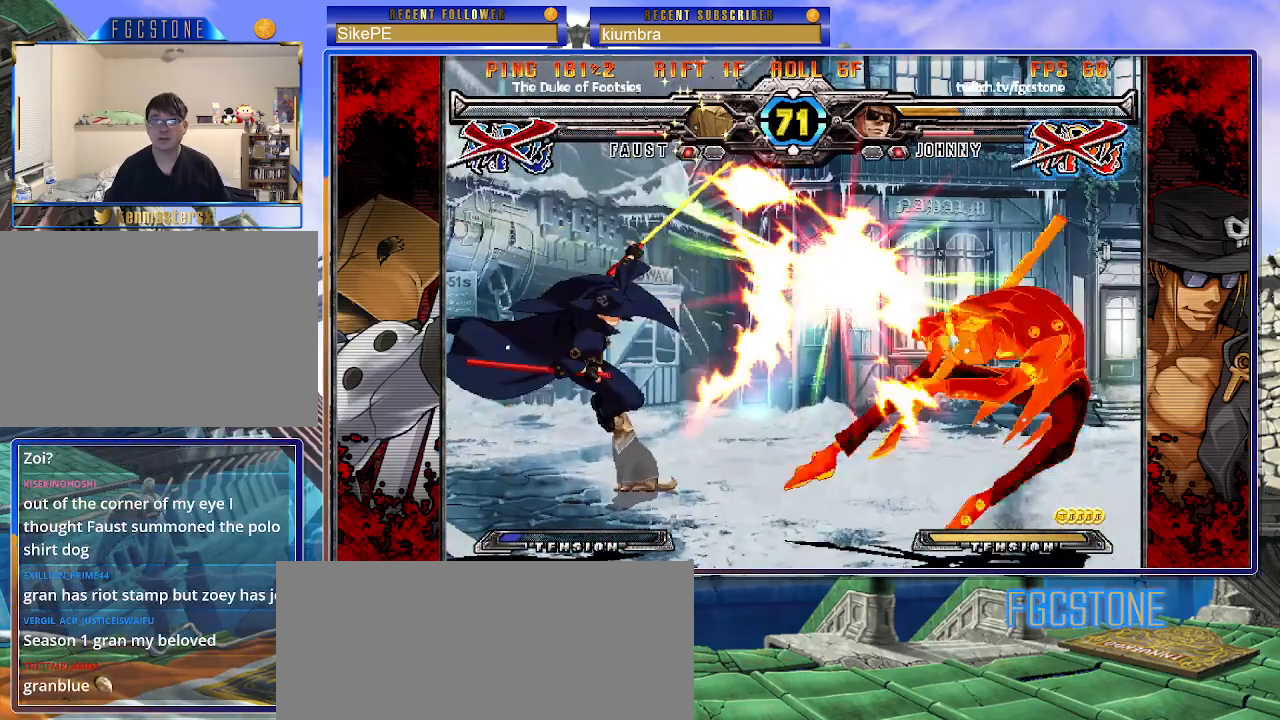
{"buttons": [], "left_stick": "center", "events": []}
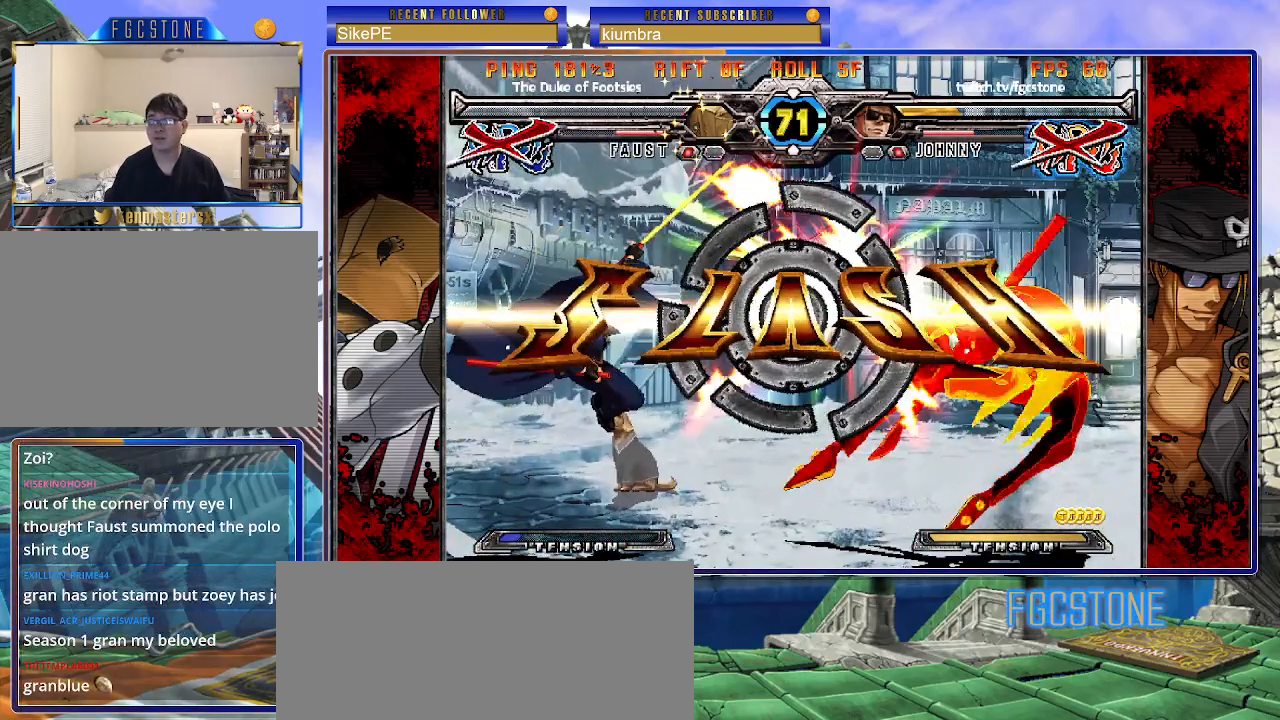
{"buttons": [], "left_stick": "center", "events": []}
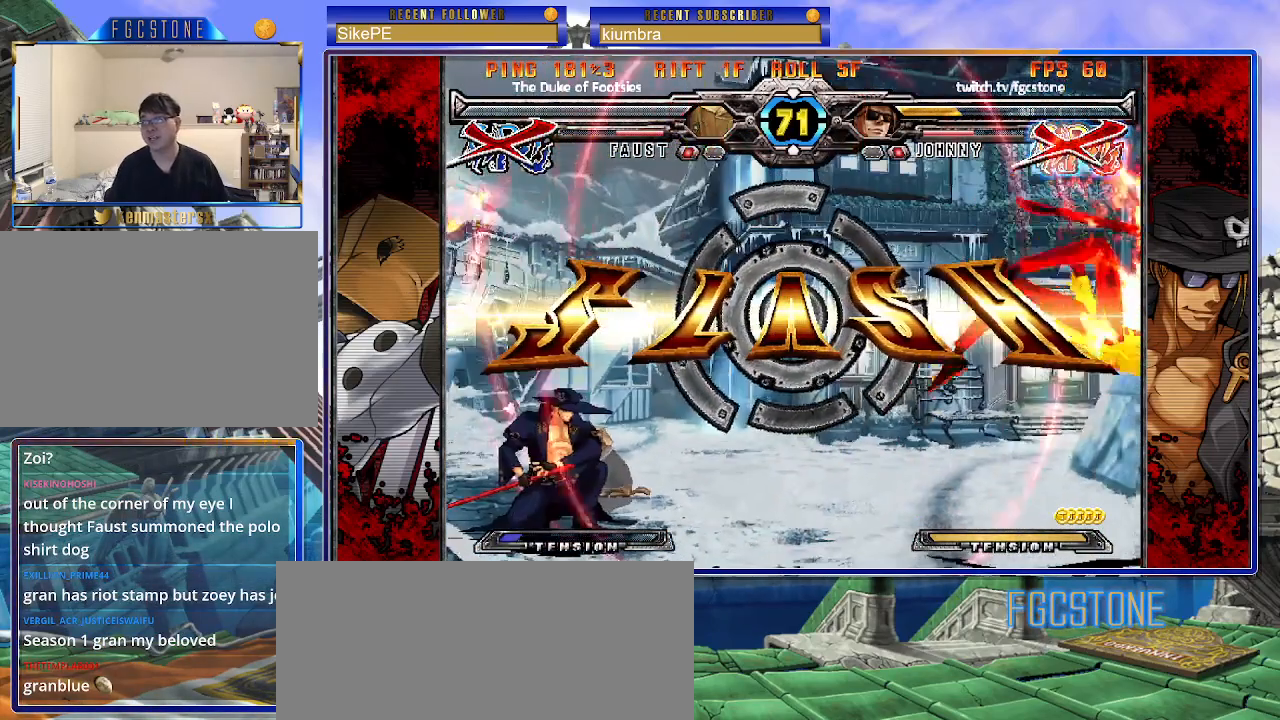
{"buttons": [], "left_stick": "center", "events": []}
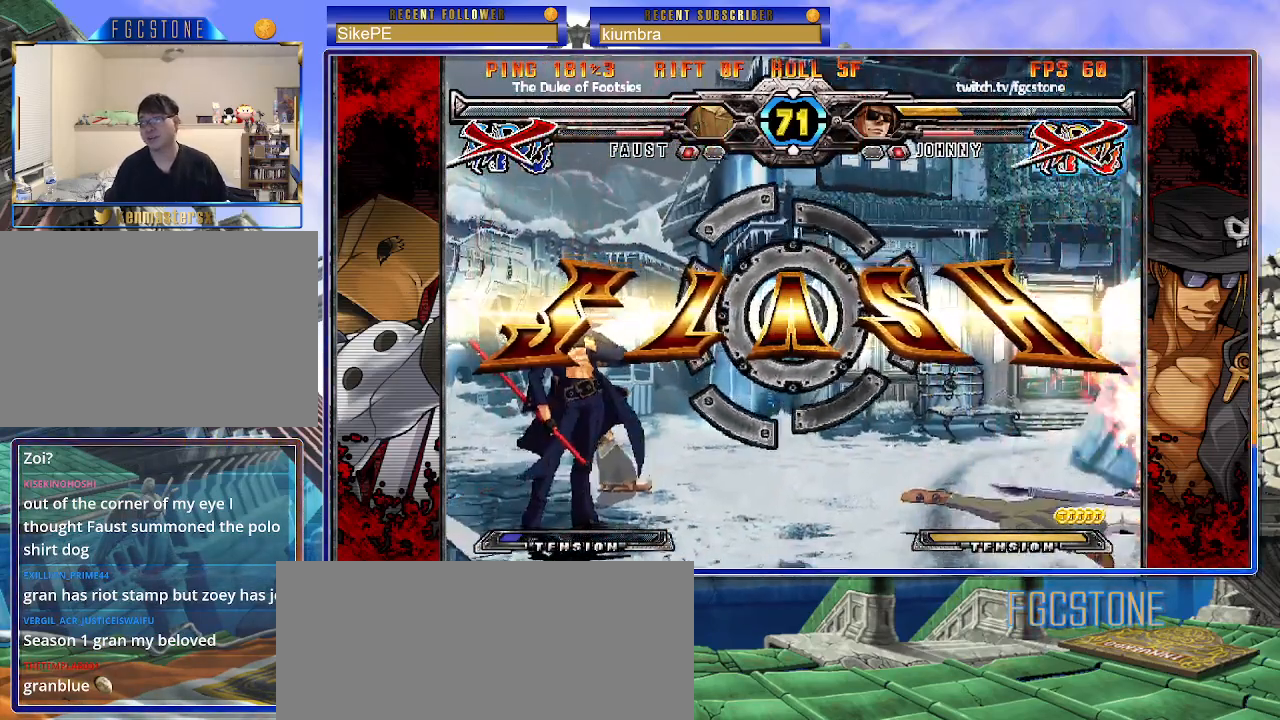
{"buttons": [], "left_stick": "center", "events": []}
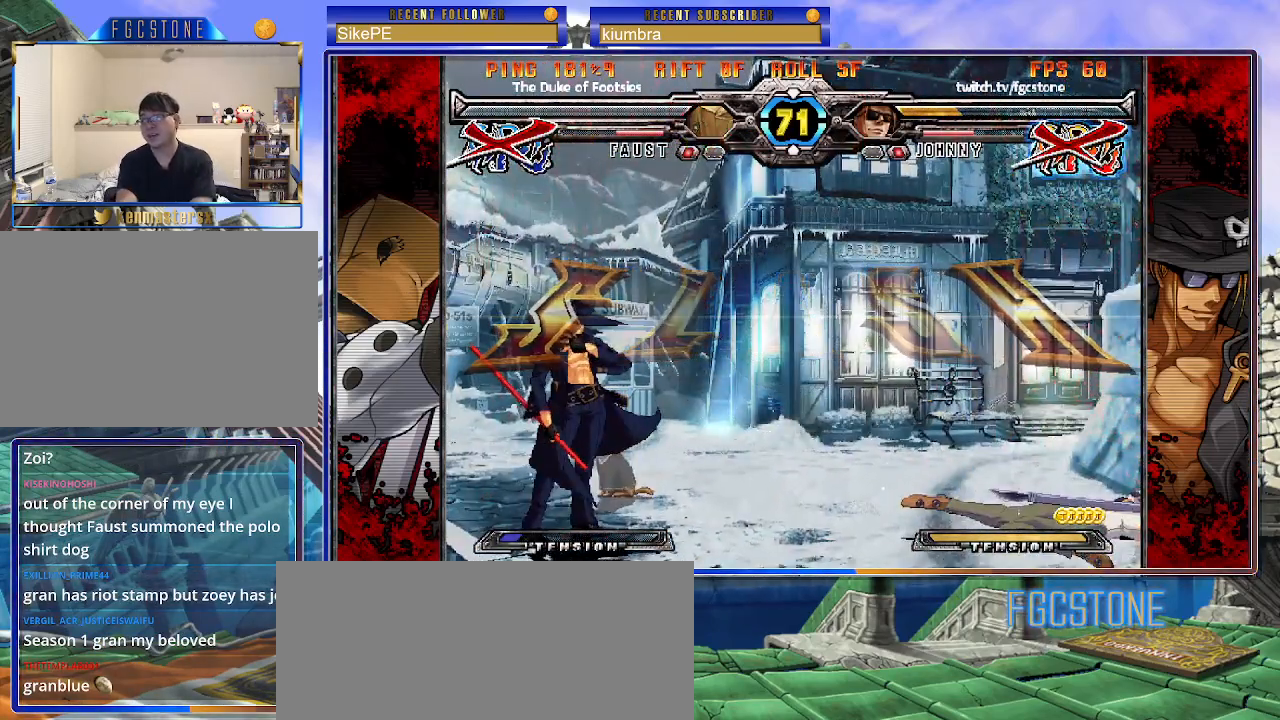
{"buttons": [], "left_stick": "center", "events": []}
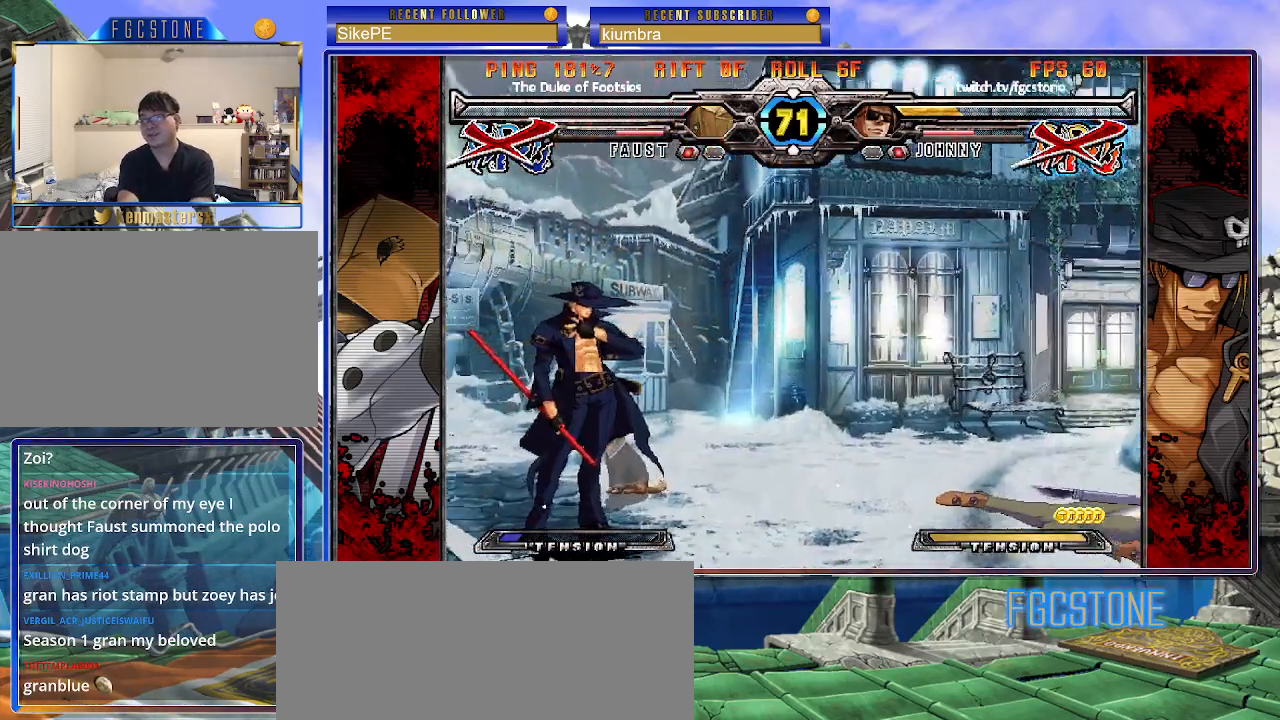
{"buttons": [], "left_stick": "center", "events": []}
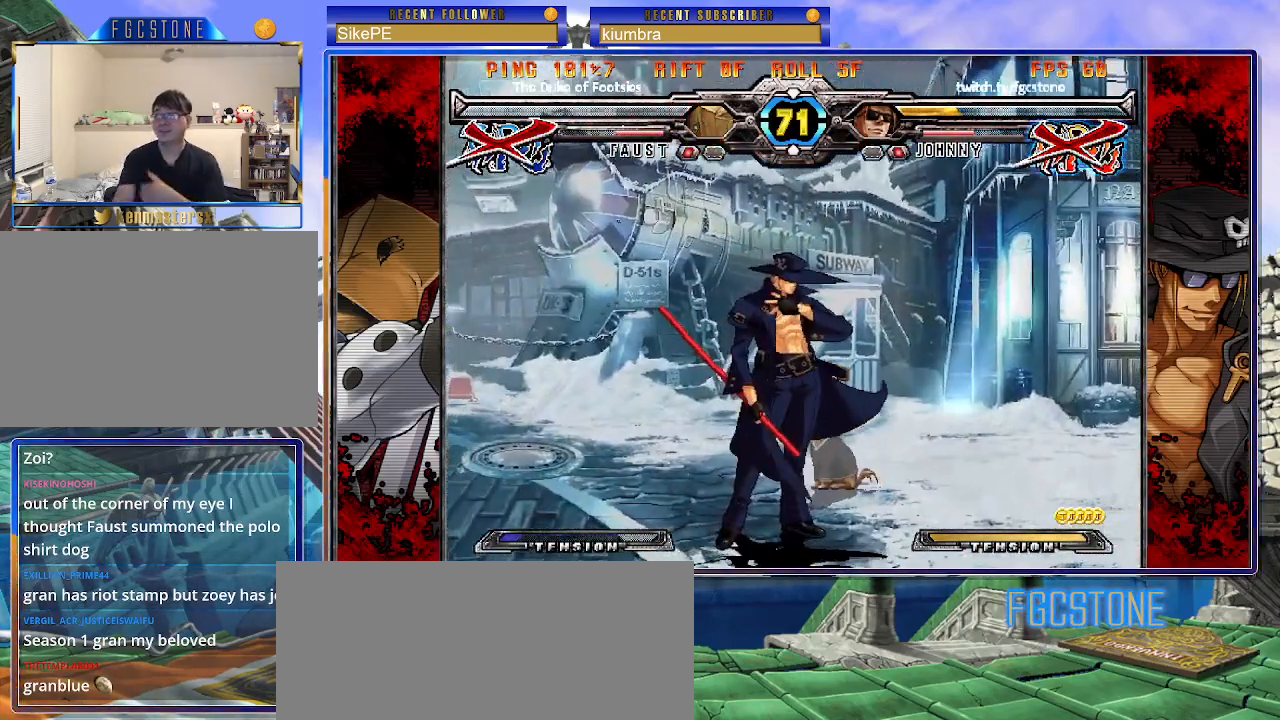
{"buttons": [], "left_stick": "center", "events": []}
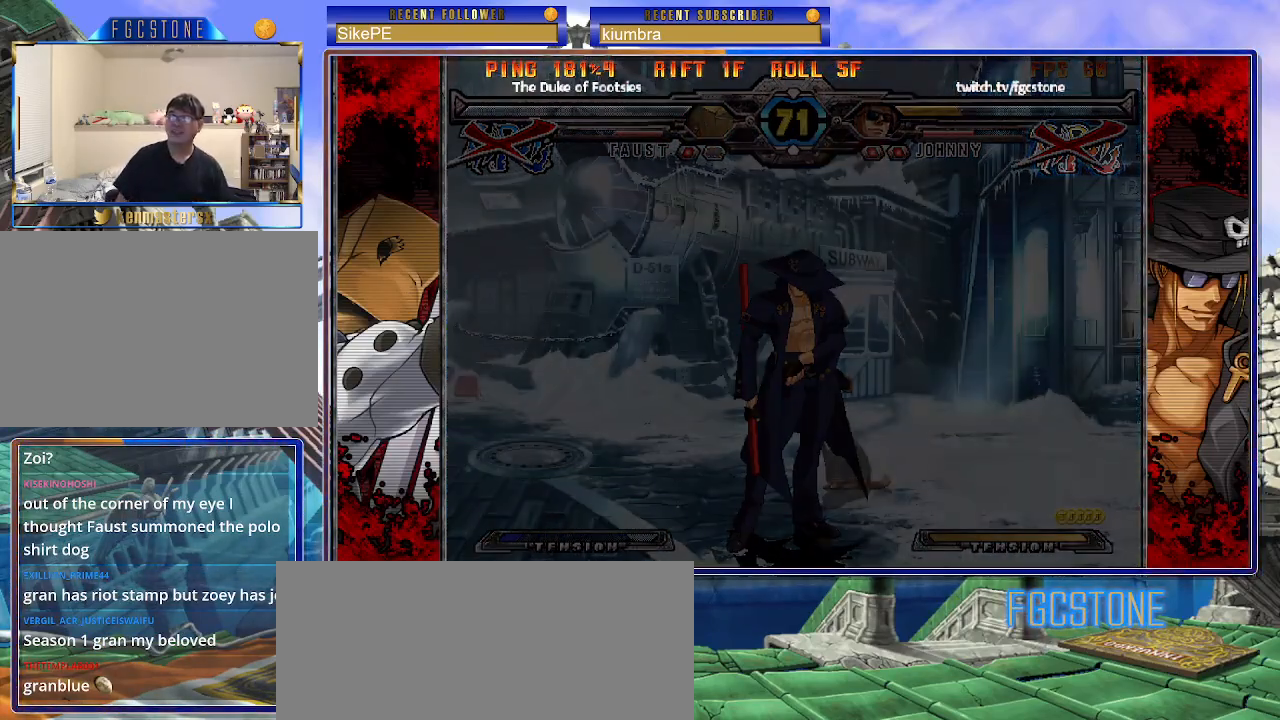
{"buttons": [], "left_stick": "center", "events": []}
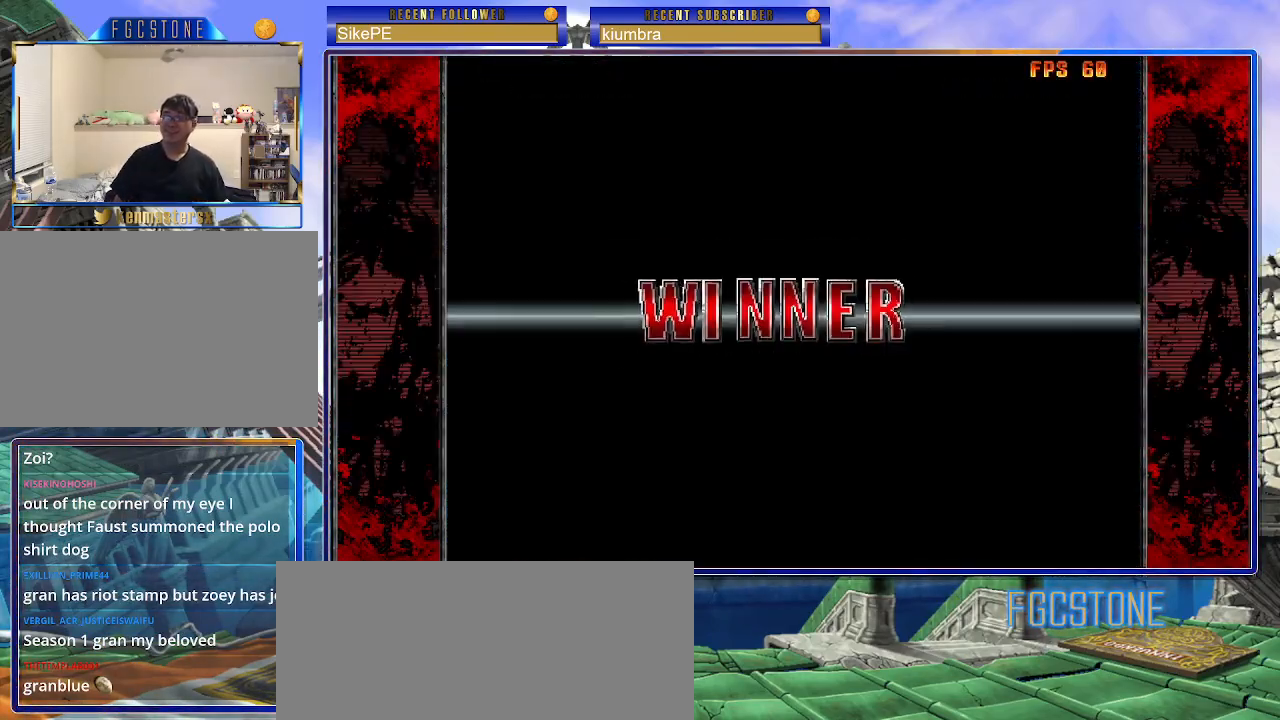
{"buttons": [], "left_stick": "center", "events": []}
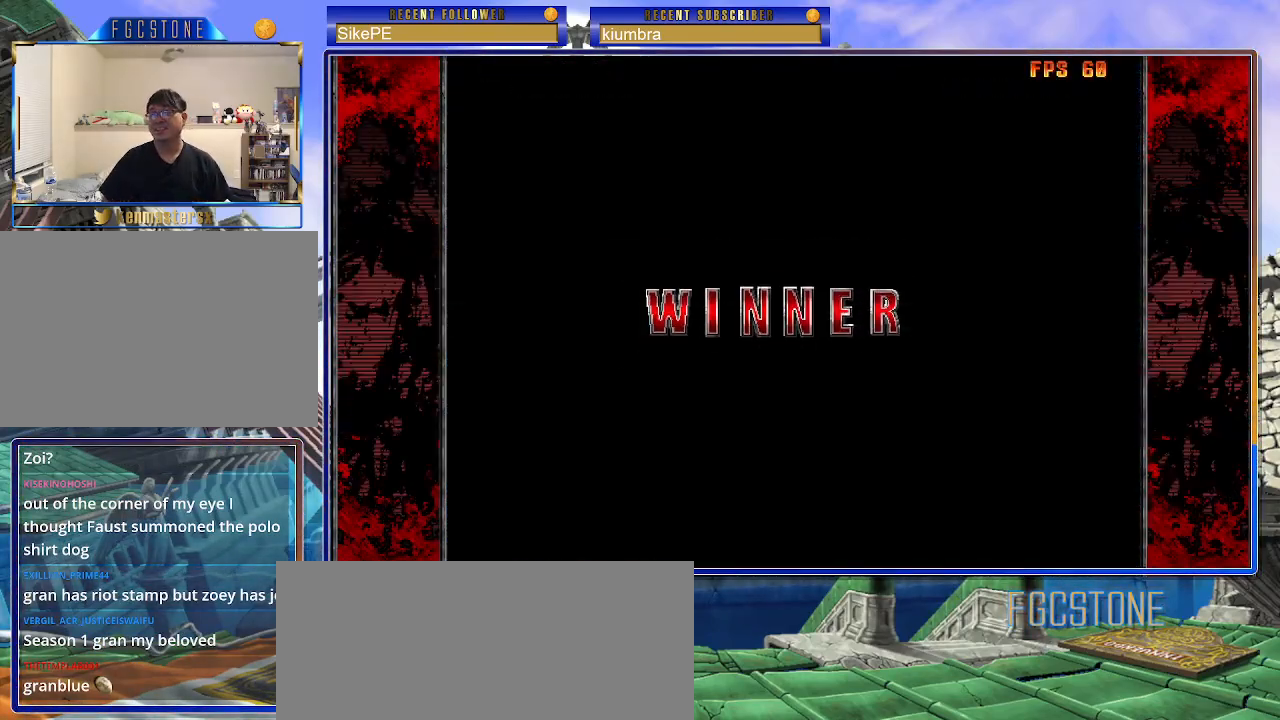
{"buttons": [], "left_stick": "center", "events": []}
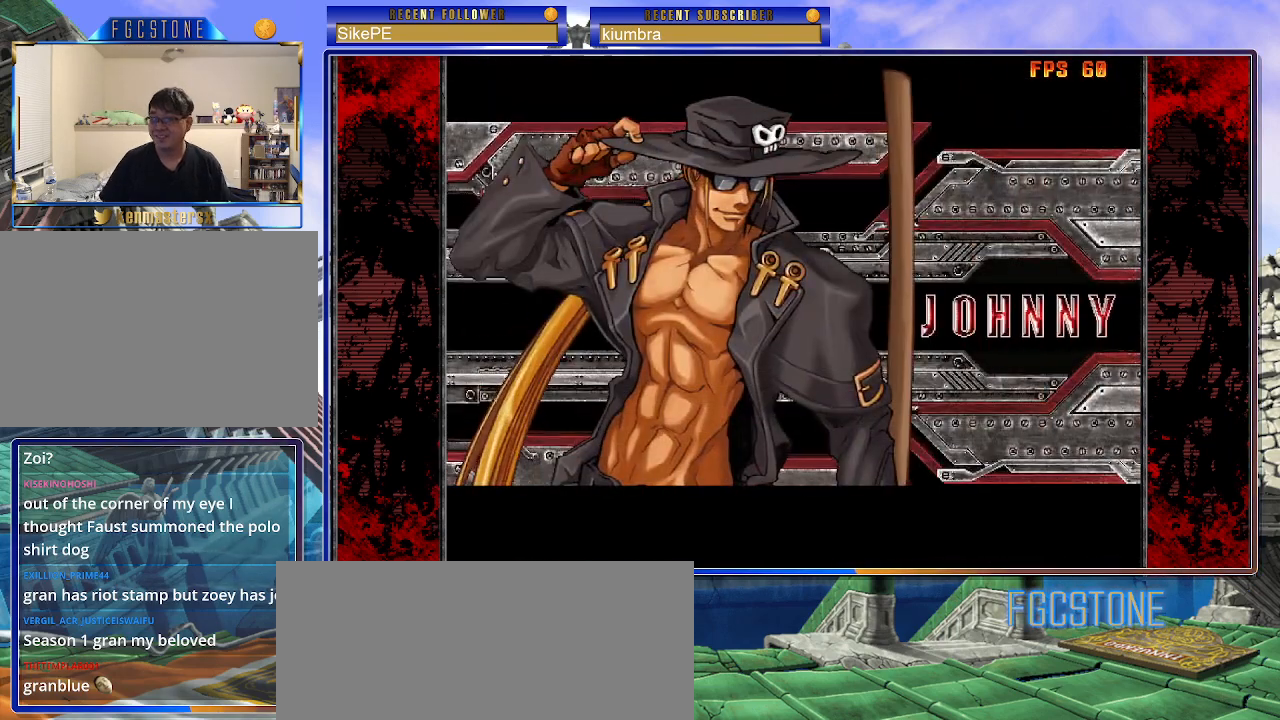
{"buttons": ["P"], "left_stick": "center", "events": [[133, "P", "down"], [233, "P", "up"], [350, "P", "down"], [417, "P", "up"], [500, "P", "down"]]}
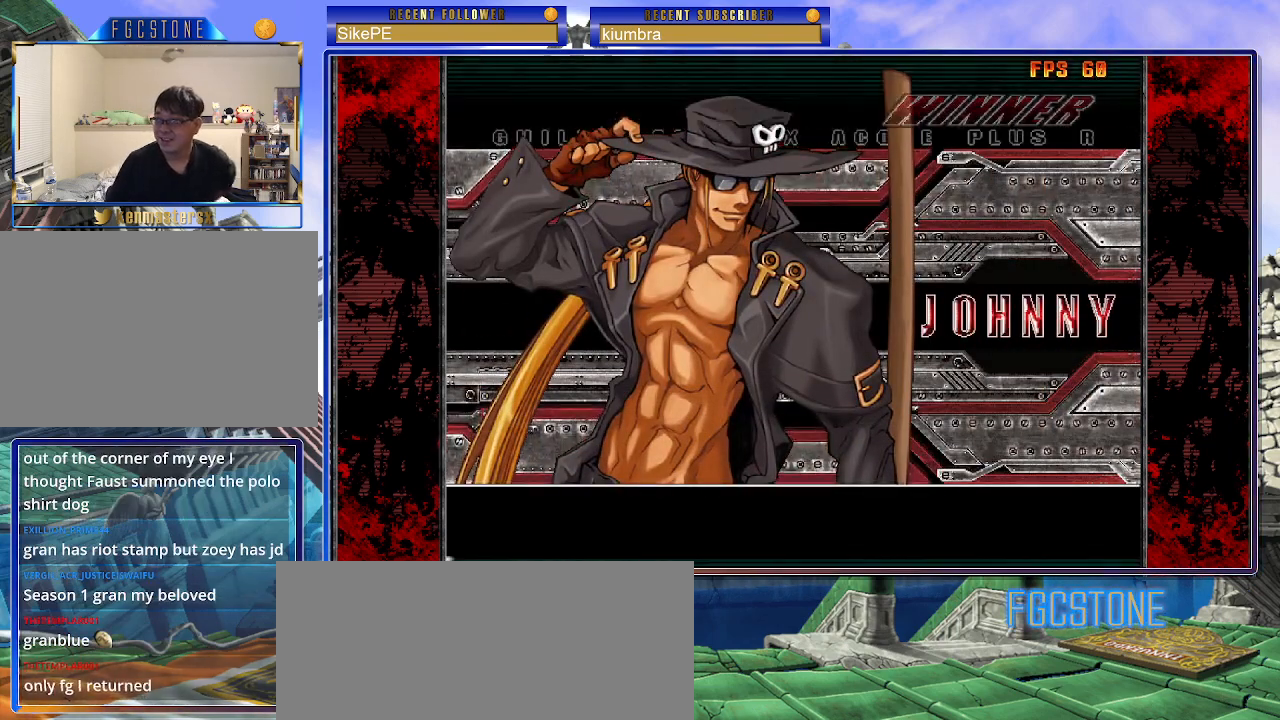
{"buttons": [], "left_stick": "center", "events": [[83, "P", "up"], [167, "P", "down"], [233, "P", "up"]]}
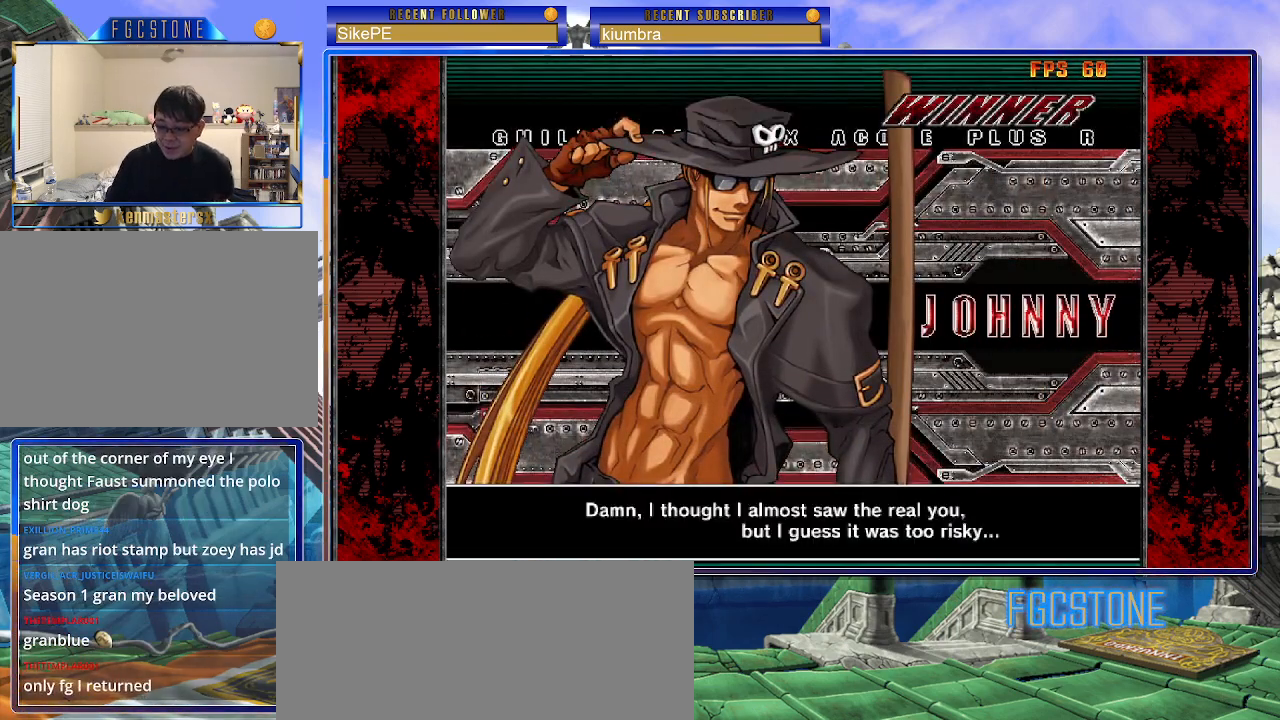
{"buttons": [], "left_stick": "center", "events": []}
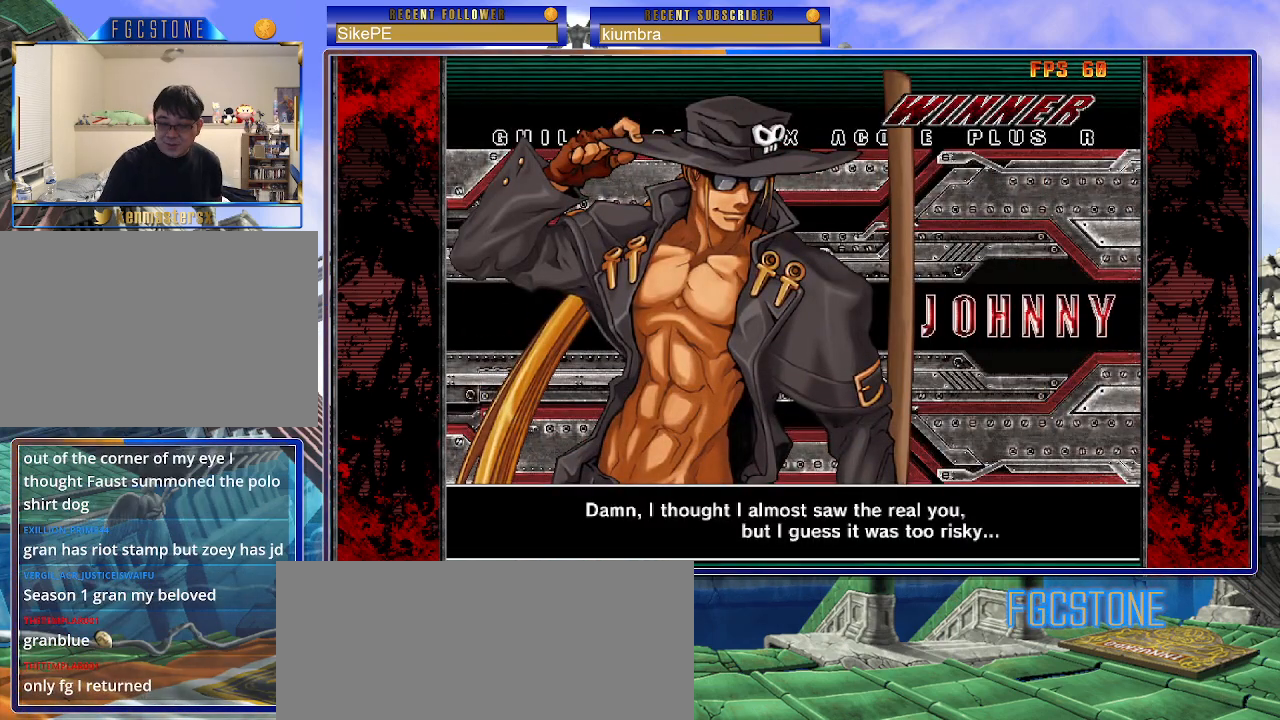
{"buttons": [], "left_stick": "center", "events": []}
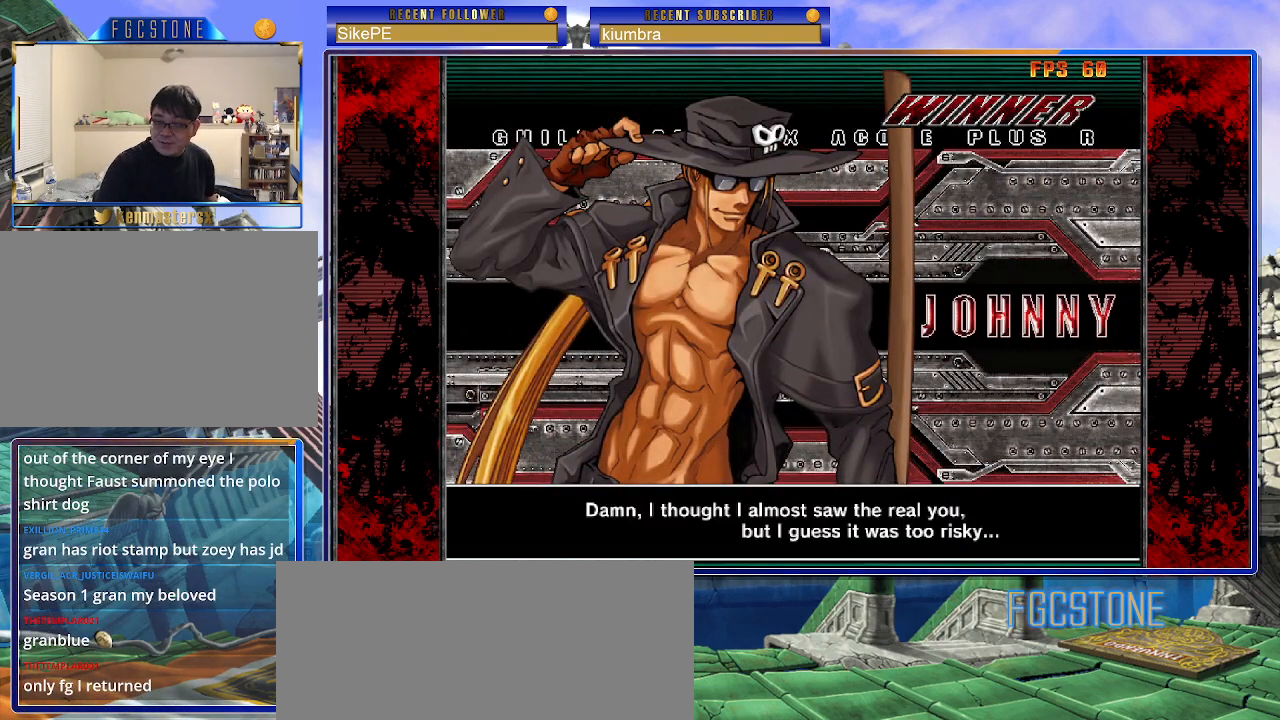
{"buttons": [], "left_stick": "center", "events": []}
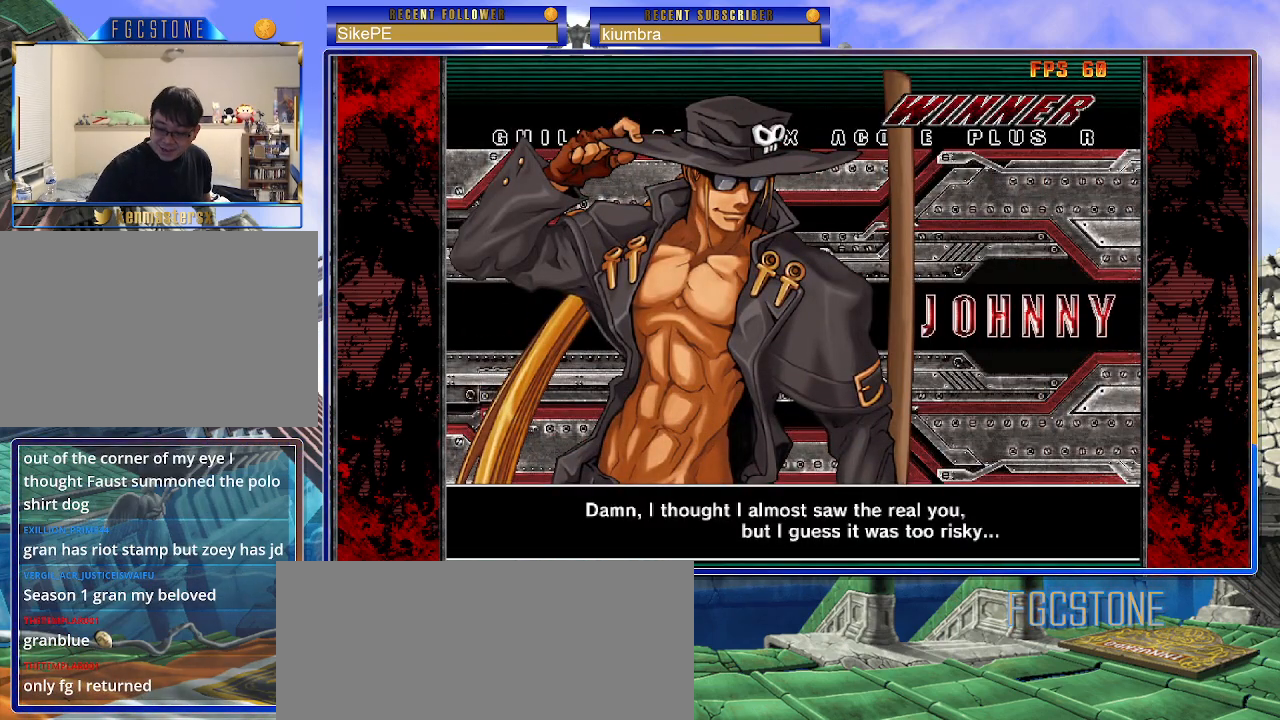
{"buttons": [], "left_stick": "center", "events": []}
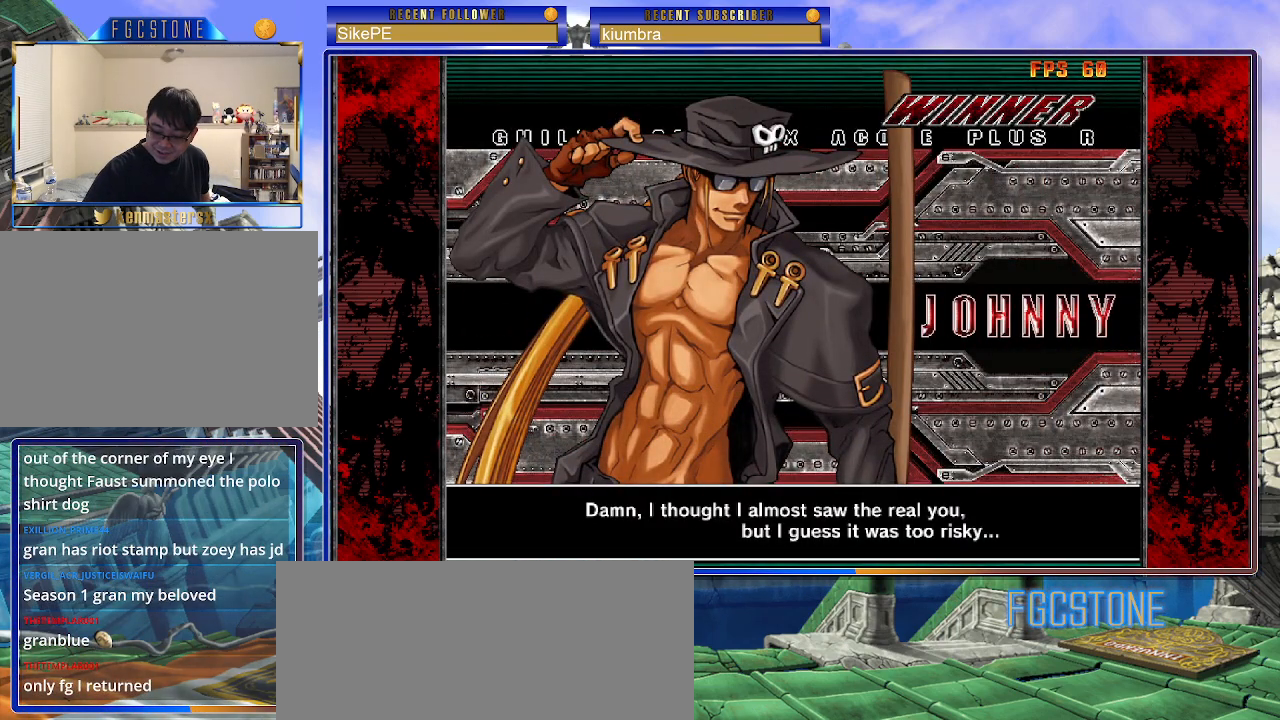
{"buttons": [], "left_stick": "center", "events": []}
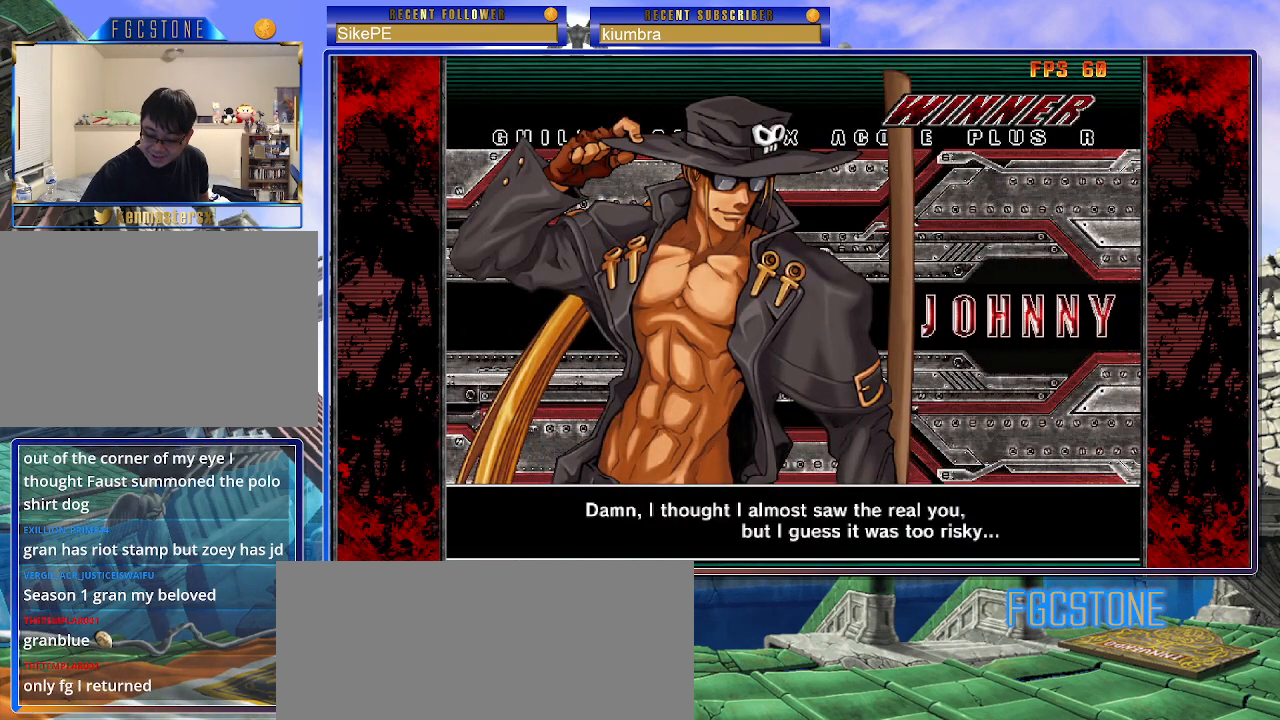
{"buttons": [], "left_stick": "center", "events": []}
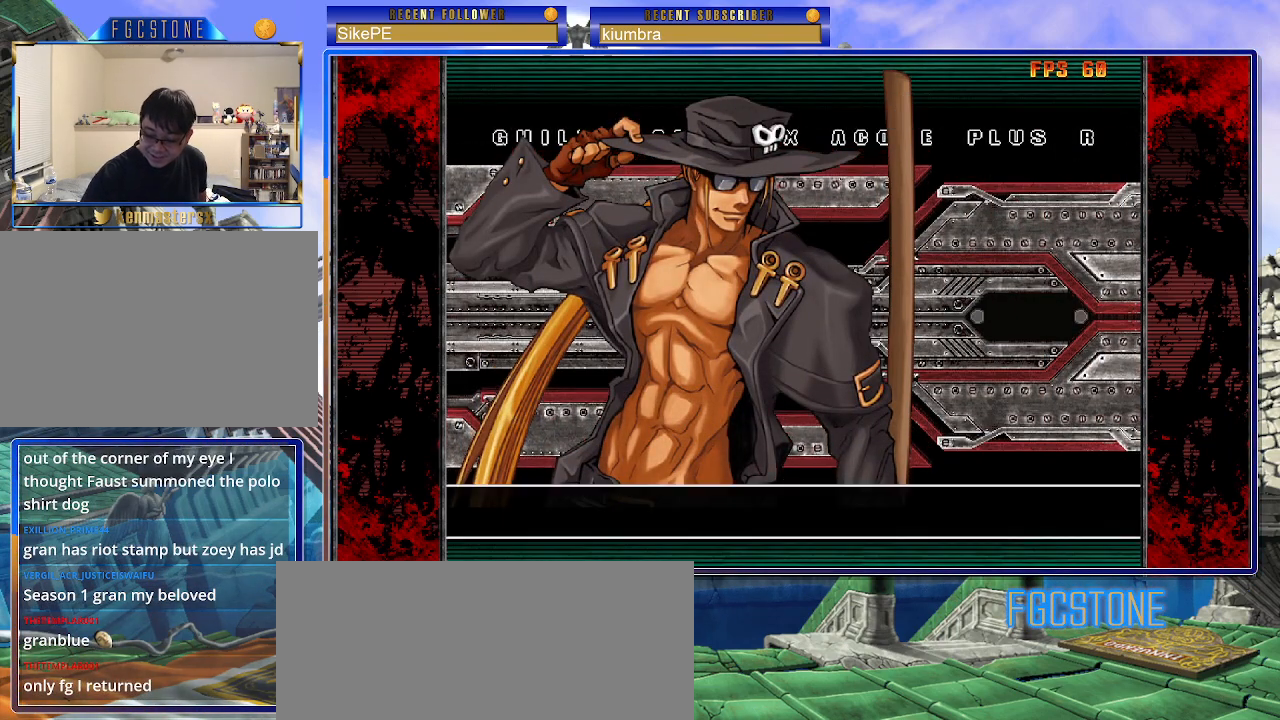
{"buttons": ["P"], "left_stick": "center", "events": [[483, "P", "down"]]}
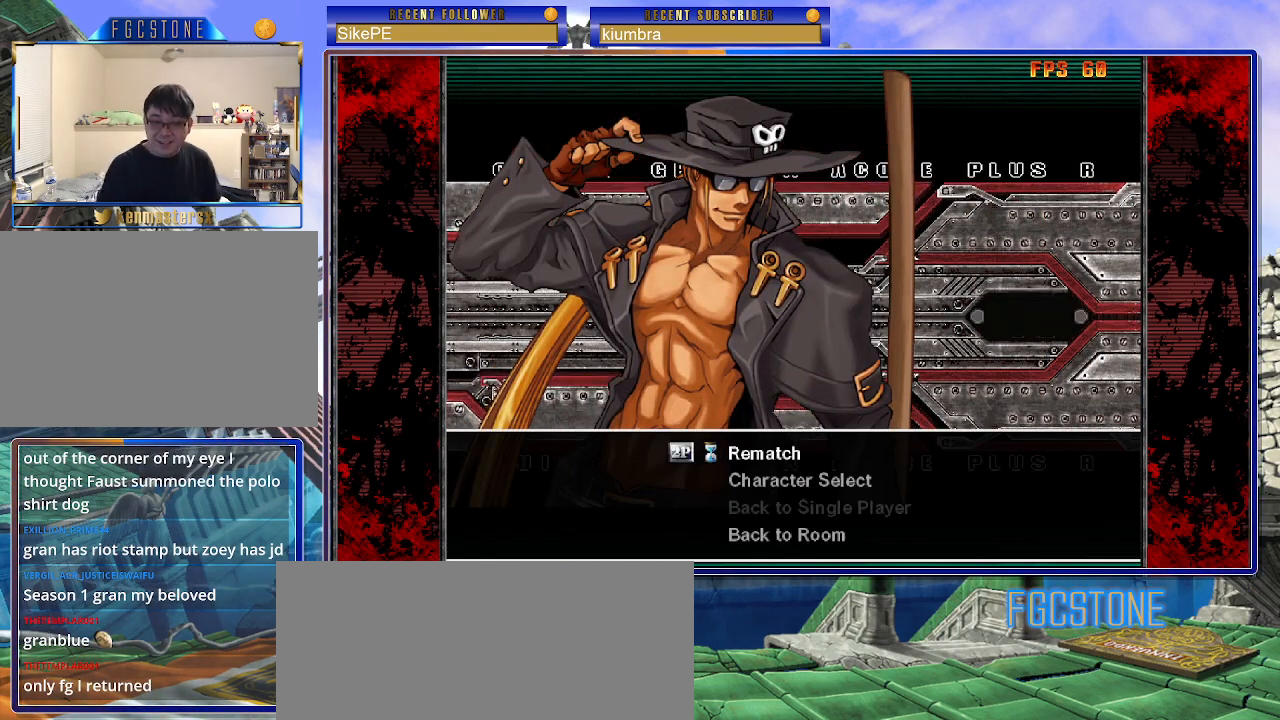
{"buttons": [], "left_stick": "center", "events": [[133, "P", "up"], [283, "P", "down"], [417, "P", "up"]]}
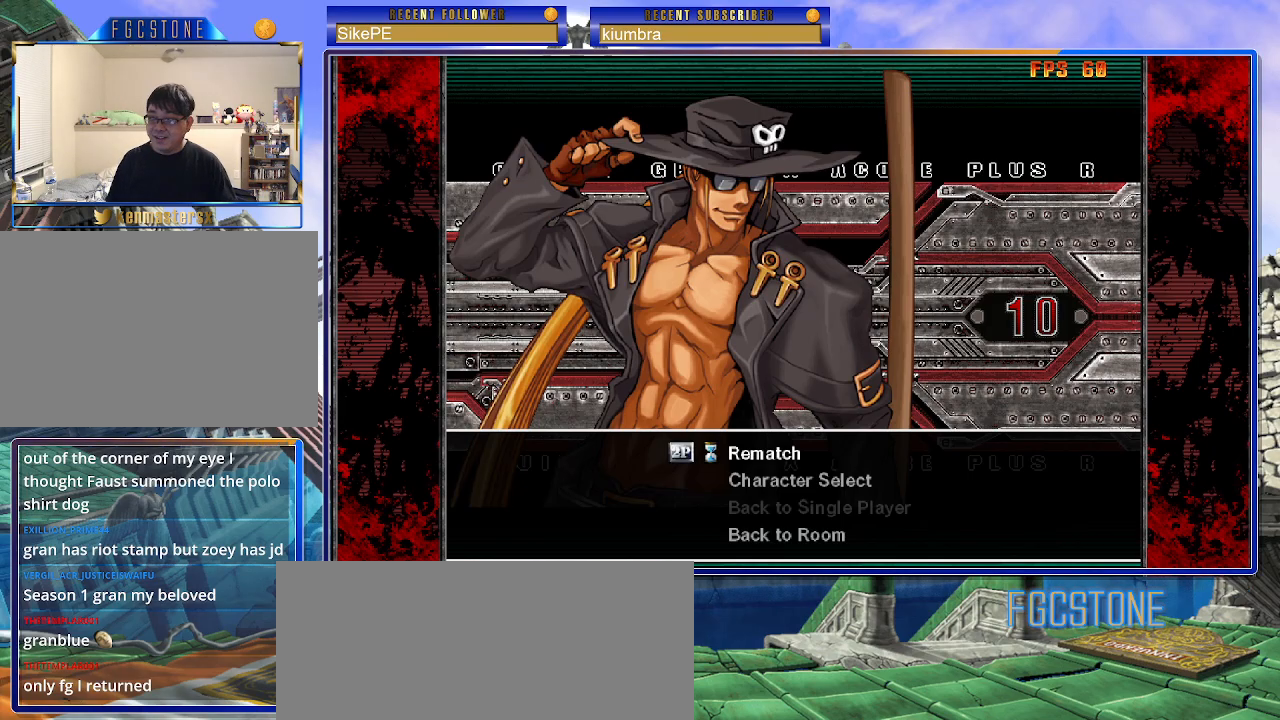
{"buttons": [], "left_stick": "center", "events": []}
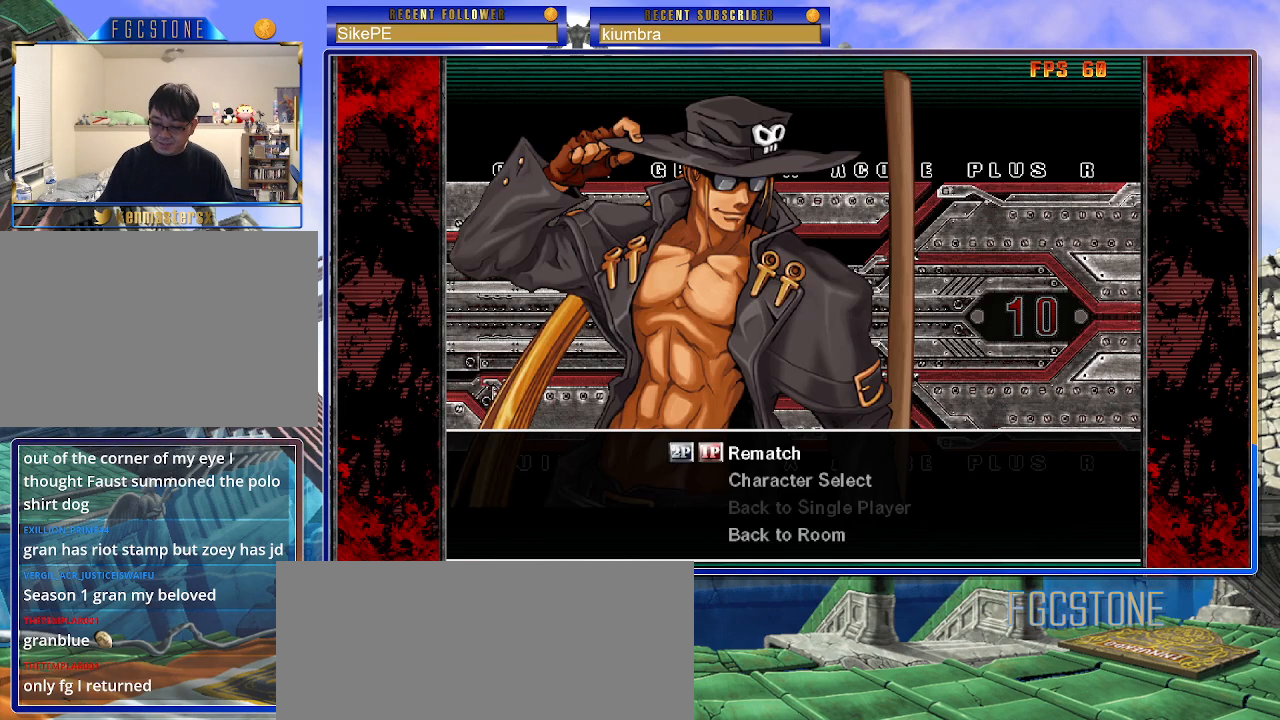
{"buttons": ["P"], "left_stick": "center", "events": [[150, "P", "down"], [317, "P", "up"], [433, "P", "down"]]}
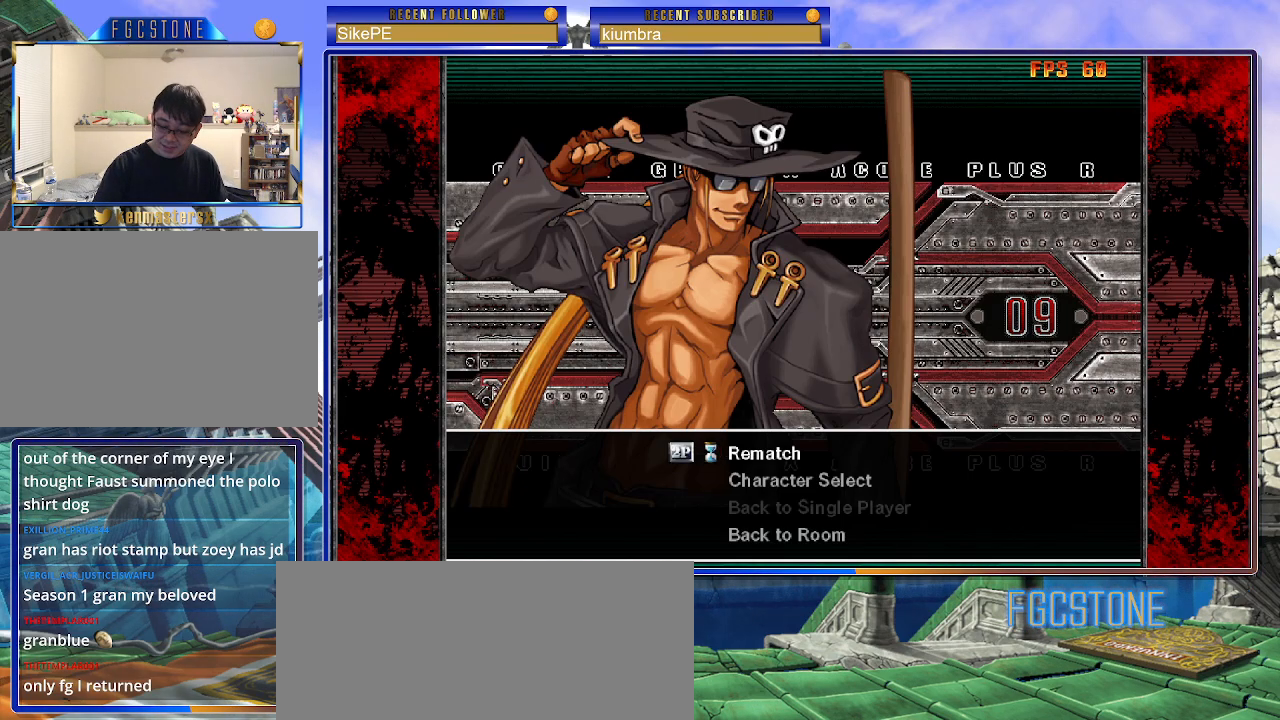
{"buttons": [], "left_stick": "center", "events": [[50, "P", "up"], [167, "P", "down"], [267, "P", "up"]]}